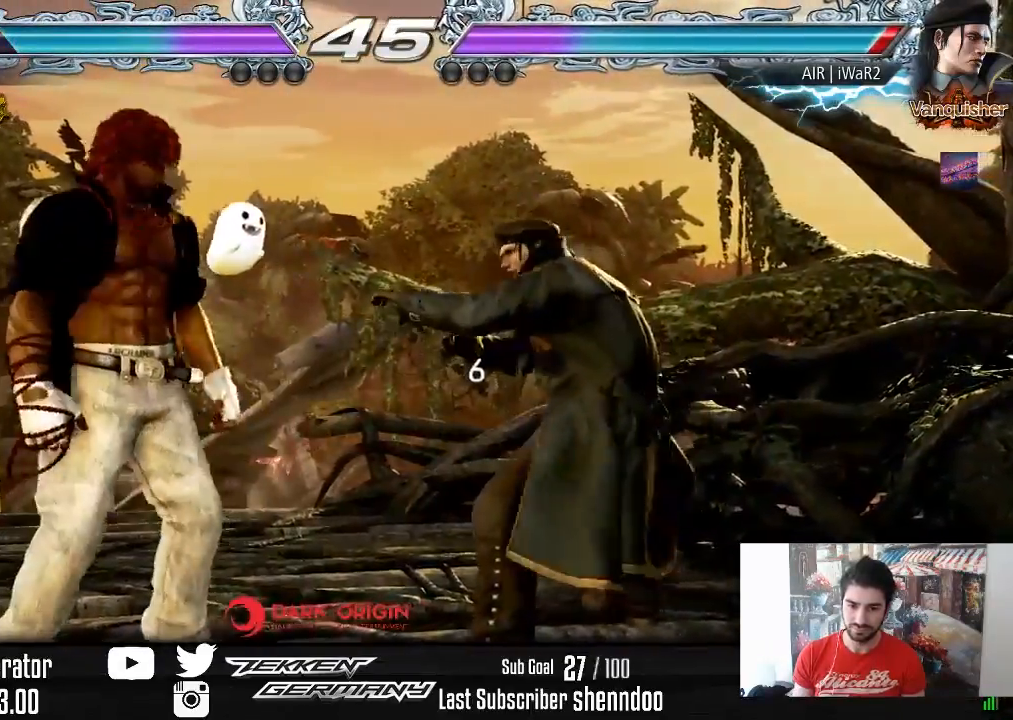
Gameplay with a controller (PlayStation layout); each line is a JSON object with the inputs held at the frame after it. "events" lists button and stick changes between this image and that frame as [ms after this image, input, new state], when the widget could be followed in between. Not read: left_stick.
{"buttons": ["DPAD_LEFT"], "right_stick": "center", "events": [[100, "SQUARE", "up"], [117, "DPAD_DOWN", "up"], [433, "DPAD_RIGHT", "up"], [500, "DPAD_LEFT", "down"]]}
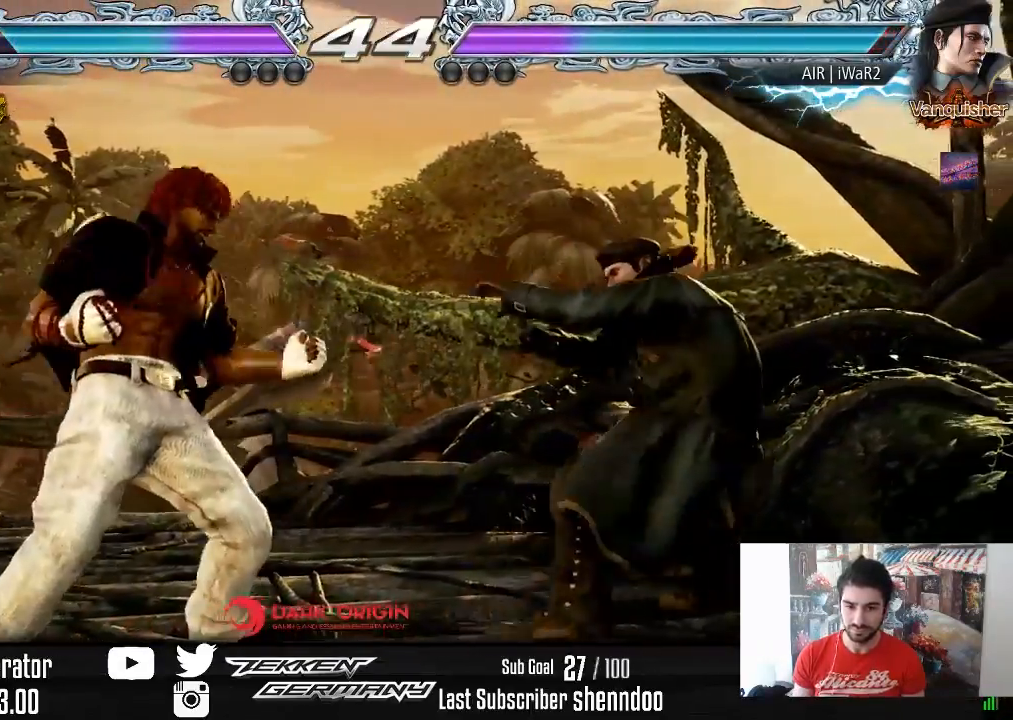
{"buttons": ["DPAD_LEFT"], "right_stick": "center", "events": [[67, "TRIANGLE", "down"], [183, "TRIANGLE", "up"]]}
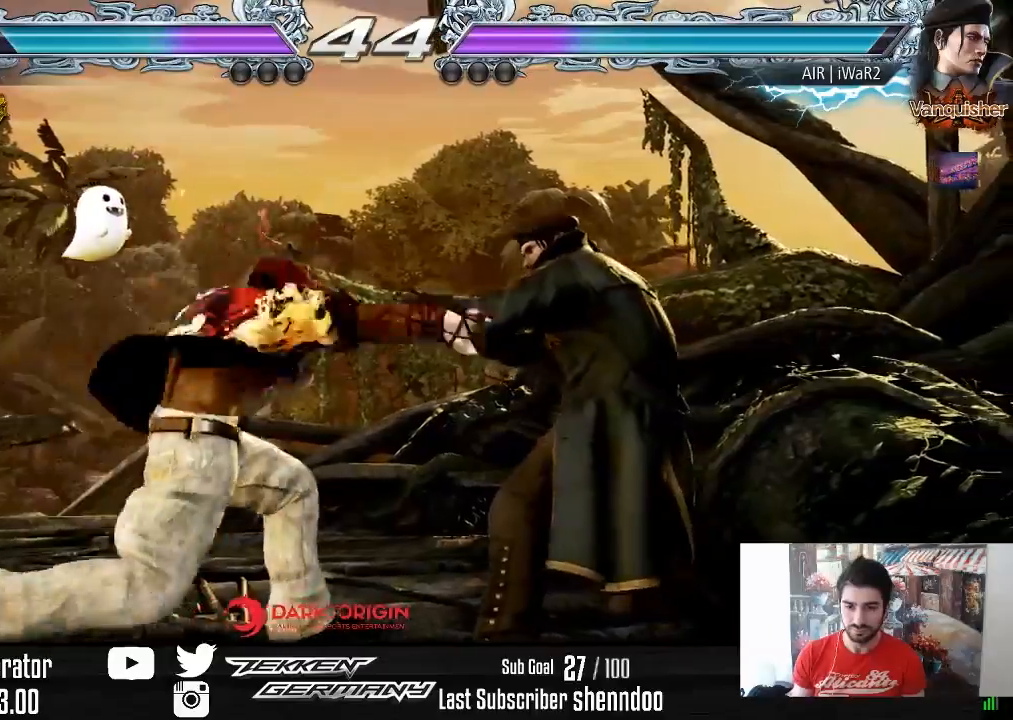
{"buttons": ["DPAD_LEFT"], "right_stick": "center", "events": []}
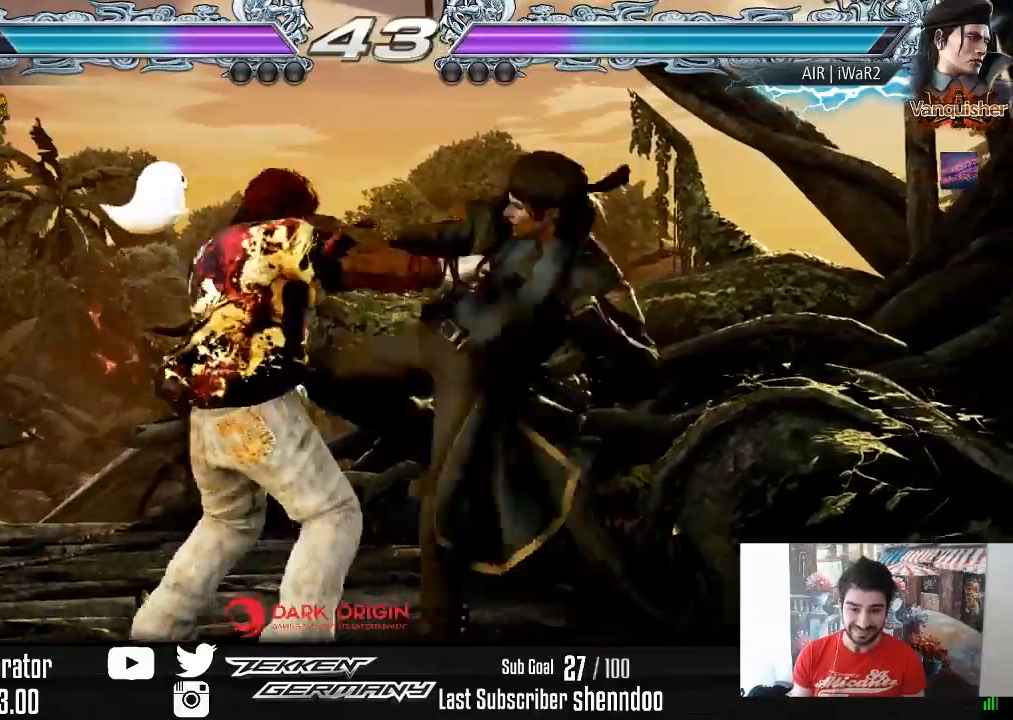
{"buttons": ["DPAD_LEFT"], "right_stick": "center", "events": [[117, "R1", "down"], [167, "R1", "up"]]}
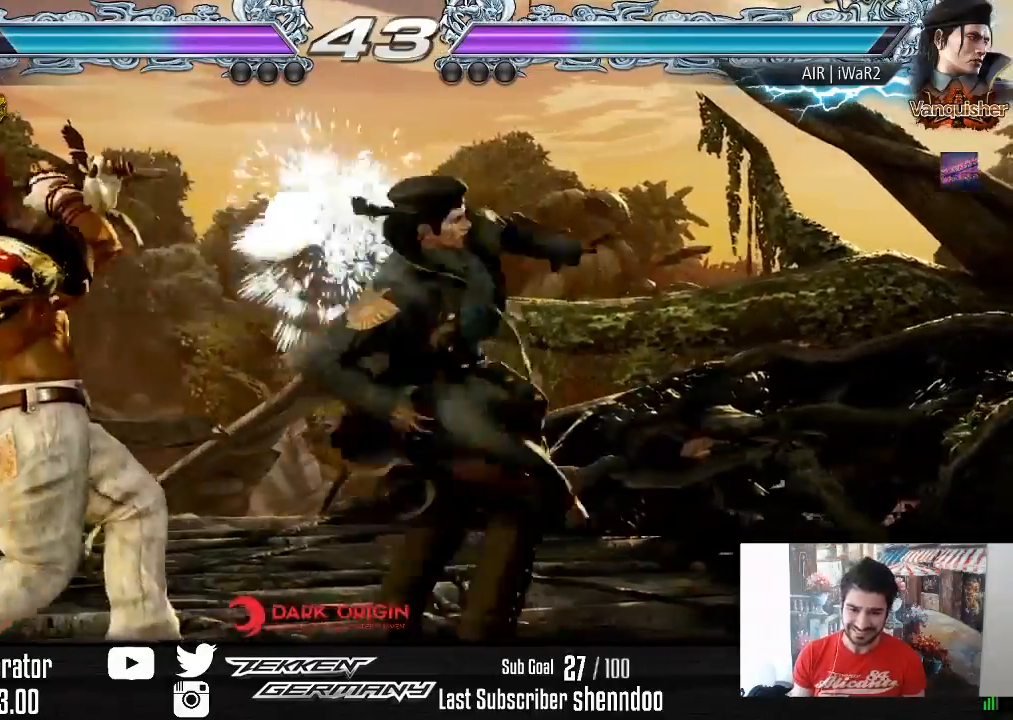
{"buttons": ["TRIANGLE", "DPAD_LEFT"], "right_stick": "center", "events": [[17, "DPAD_LEFT", "up"], [133, "DPAD_DOWN", "down"], [200, "DPAD_DOWN", "up"], [333, "DPAD_LEFT", "down"], [350, "TRIANGLE", "down"], [450, "TRIANGLE", "up"], [500, "TRIANGLE", "down"]]}
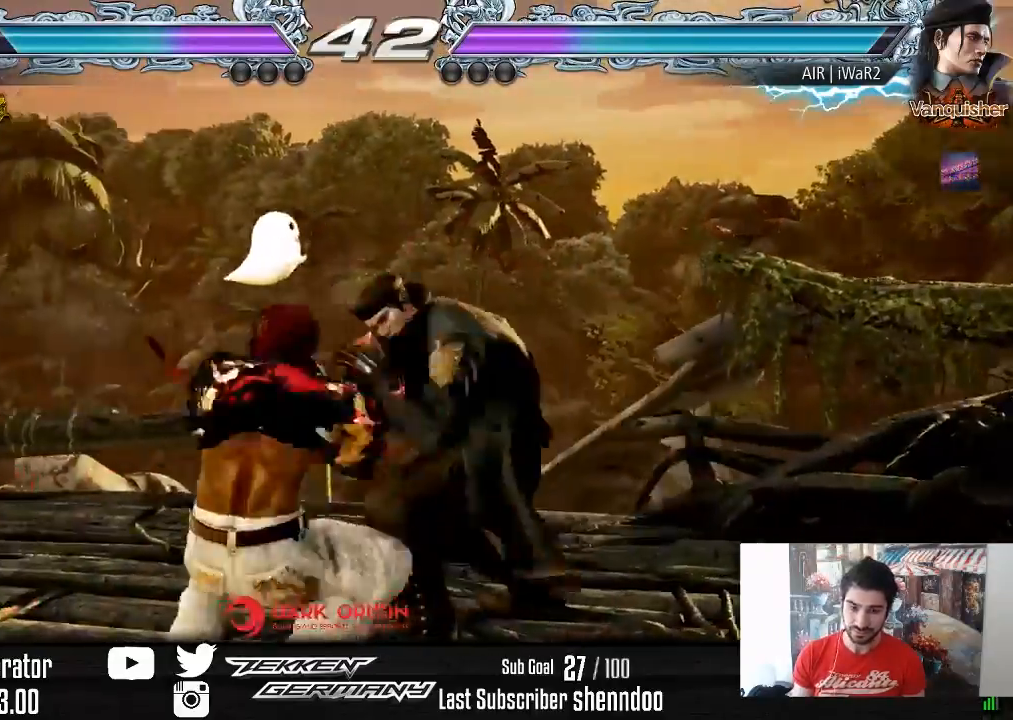
{"buttons": ["DPAD_LEFT"], "right_stick": "center", "events": [[117, "TRIANGLE", "up"], [167, "TRIANGLE", "down"], [283, "TRIANGLE", "up"], [367, "TRIANGLE", "down"], [467, "TRIANGLE", "up"]]}
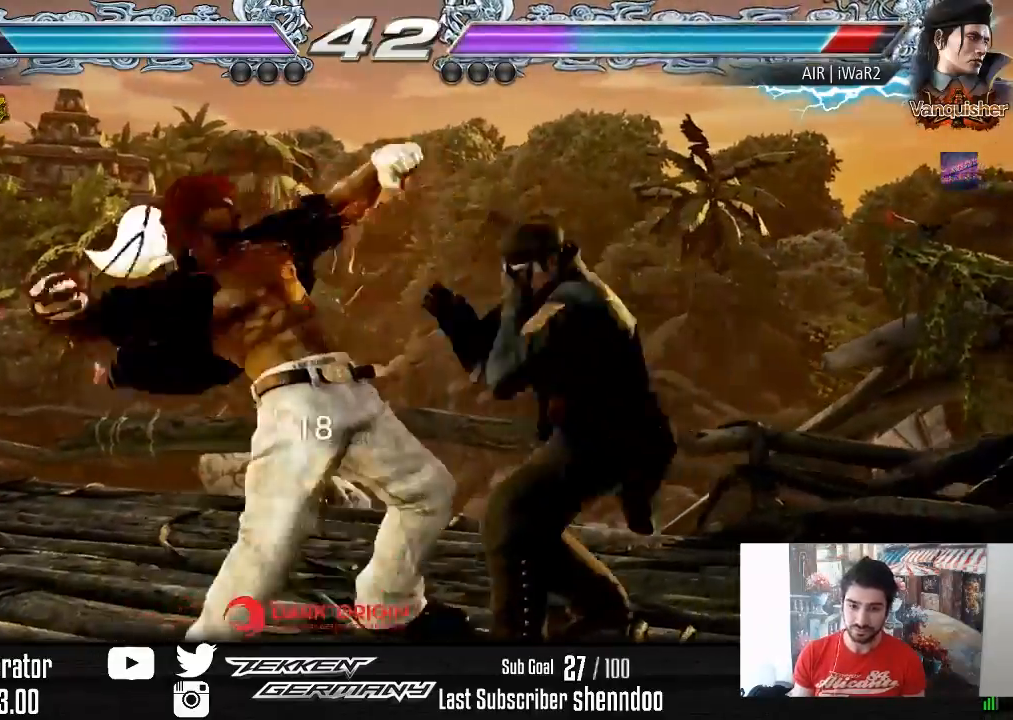
{"buttons": [], "right_stick": "center", "events": [[33, "TRIANGLE", "down"], [150, "TRIANGLE", "up"], [217, "DPAD_LEFT", "up"]]}
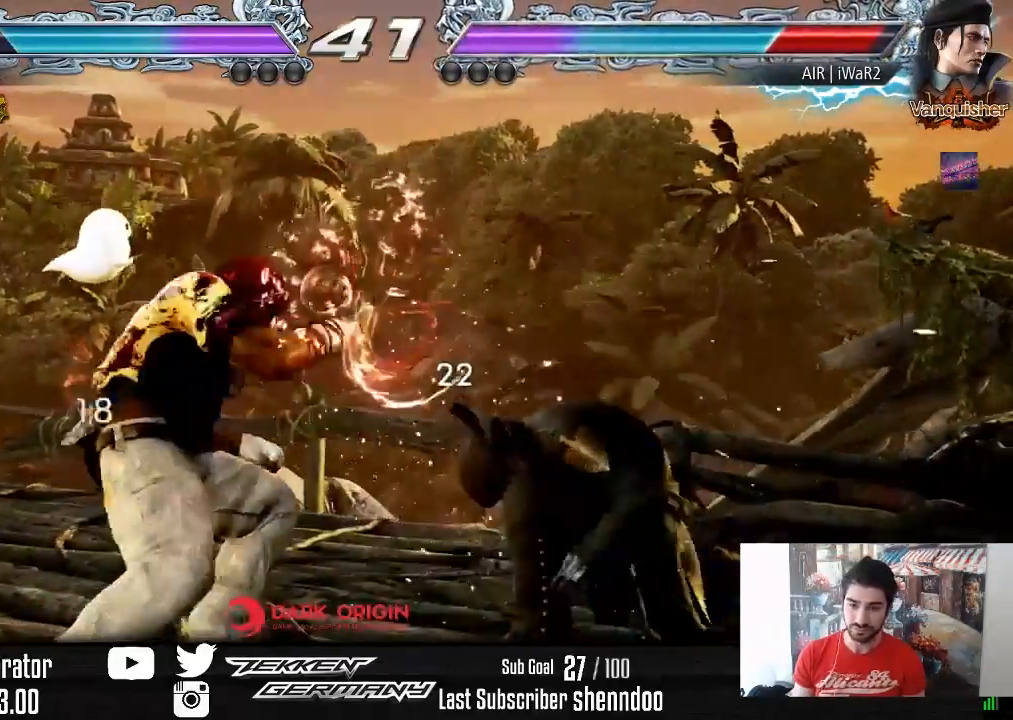
{"buttons": [], "right_stick": "center", "events": [[17, "DPAD_UP", "down"], [83, "DPAD_UP", "up"], [183, "DPAD_DOWN", "down"], [200, "CIRCLE", "down"], [300, "CIRCLE", "up"], [300, "DPAD_DOWN", "up"]]}
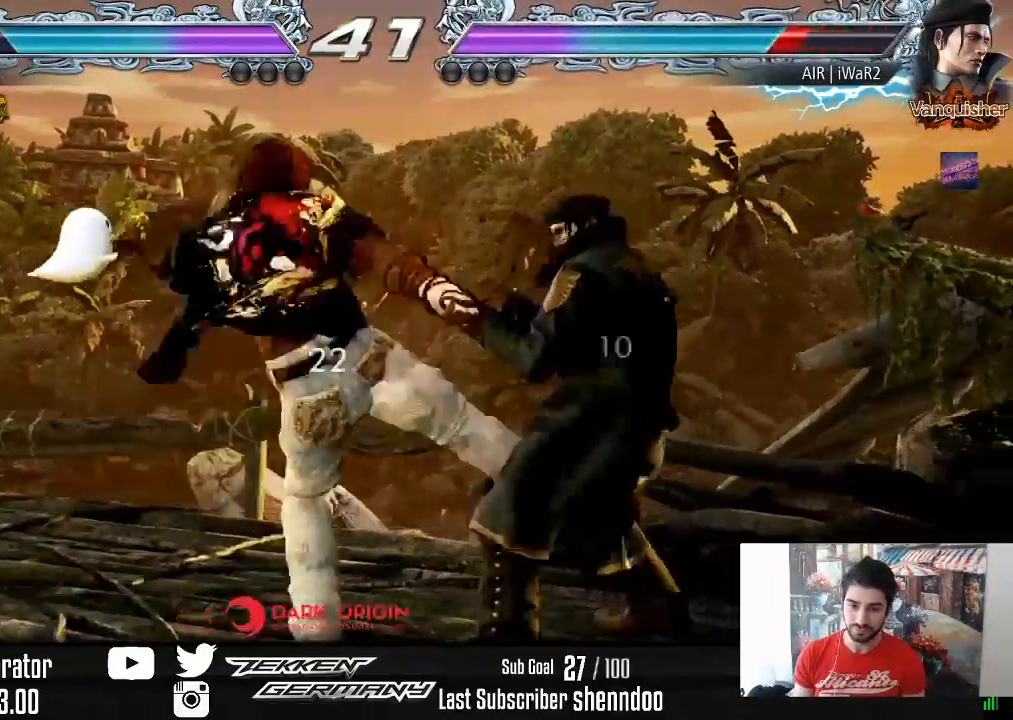
{"buttons": [], "right_stick": "center", "events": [[383, "DPAD_DOWN", "down"], [433, "DPAD_DOWN", "up"]]}
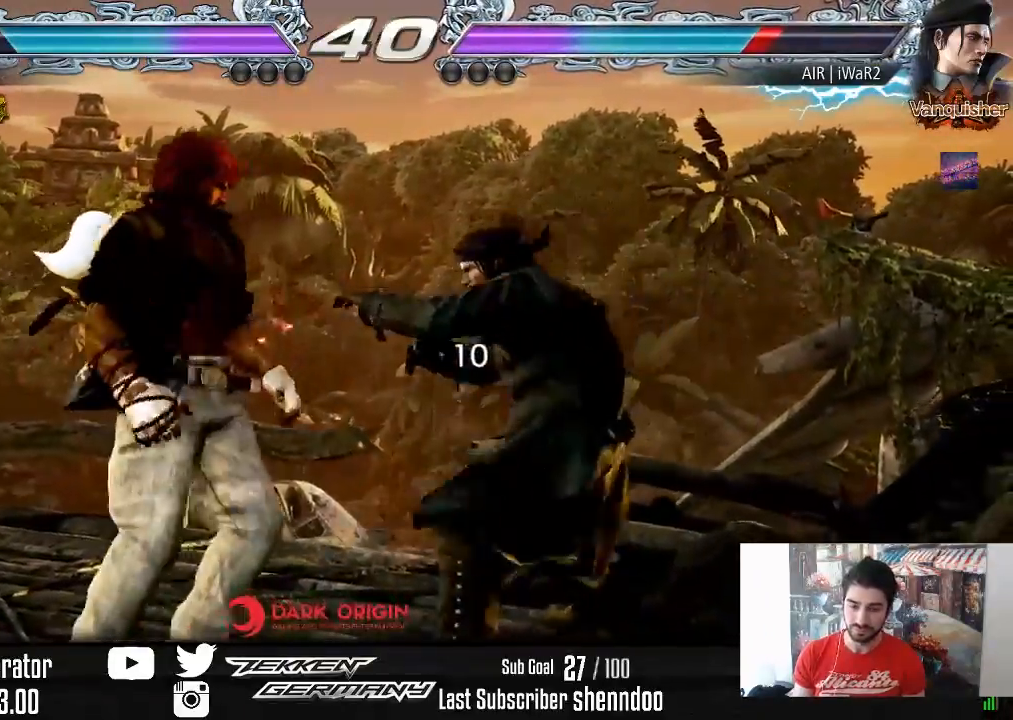
{"buttons": ["TRIANGLE", "DPAD_LEFT"], "right_stick": "center", "events": [[167, "DPAD_LEFT", "down"], [467, "TRIANGLE", "down"]]}
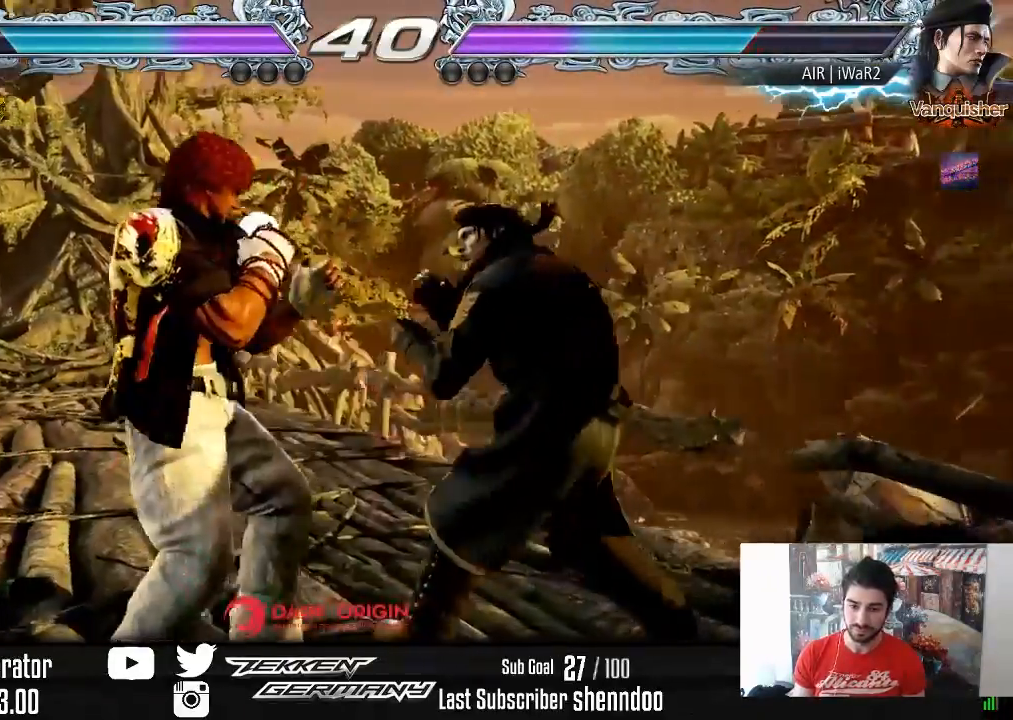
{"buttons": ["TRIANGLE", "DPAD_LEFT"], "right_stick": "center", "events": [[67, "TRIANGLE", "up"], [133, "TRIANGLE", "down"], [233, "TRIANGLE", "up"], [300, "TRIANGLE", "down"], [417, "TRIANGLE", "up"], [483, "TRIANGLE", "down"]]}
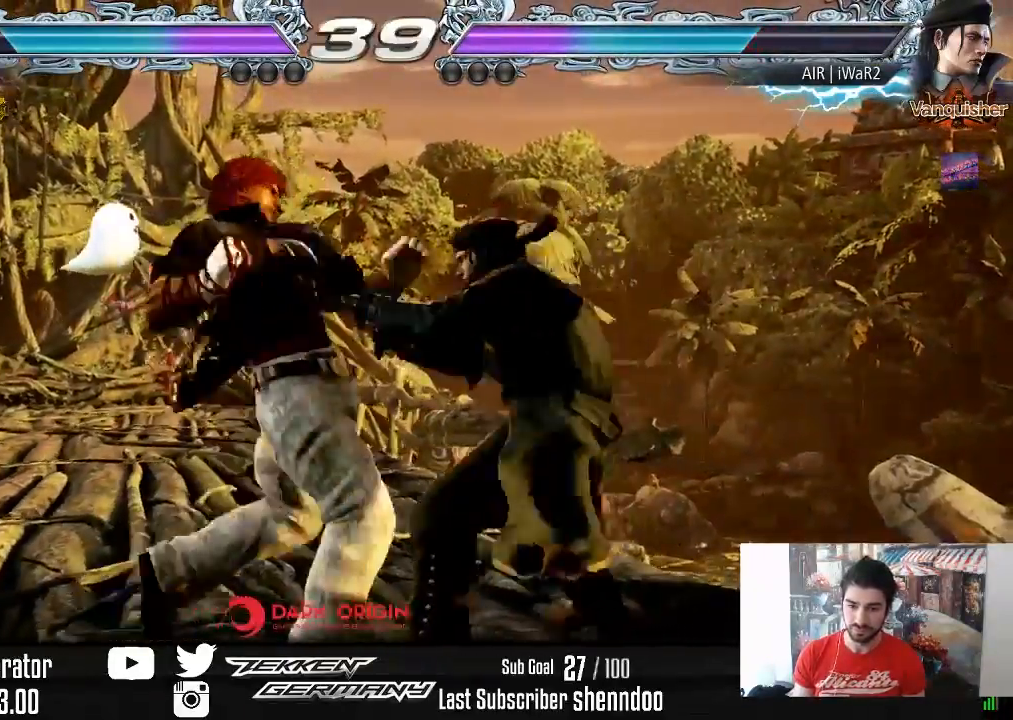
{"buttons": [], "right_stick": "center", "events": [[100, "TRIANGLE", "up"], [167, "TRIANGLE", "down"], [300, "TRIANGLE", "up"], [433, "DPAD_LEFT", "up"]]}
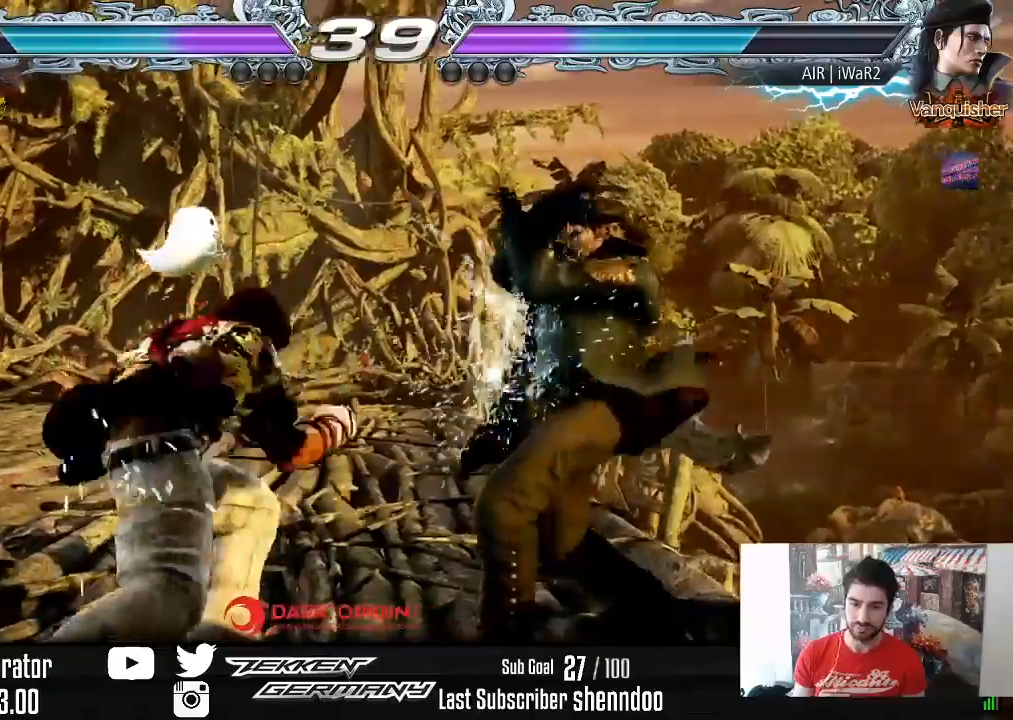
{"buttons": ["DPAD_LEFT"], "right_stick": "center", "events": [[83, "DPAD_LEFT", "down"], [183, "DPAD_LEFT", "up"], [217, "DPAD_LEFT", "down"], [283, "DPAD_DOWN", "down"], [483, "DPAD_DOWN", "up"]]}
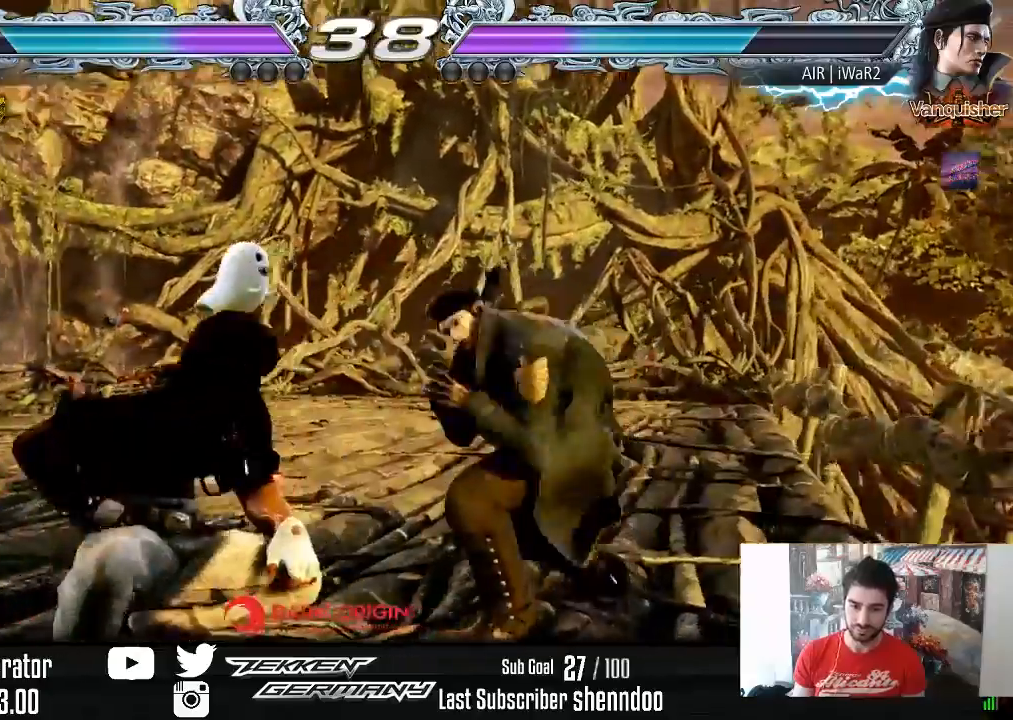
{"buttons": ["CIRCLE"], "right_stick": "center", "events": [[300, "DPAD_LEFT", "up"], [500, "CIRCLE", "down"]]}
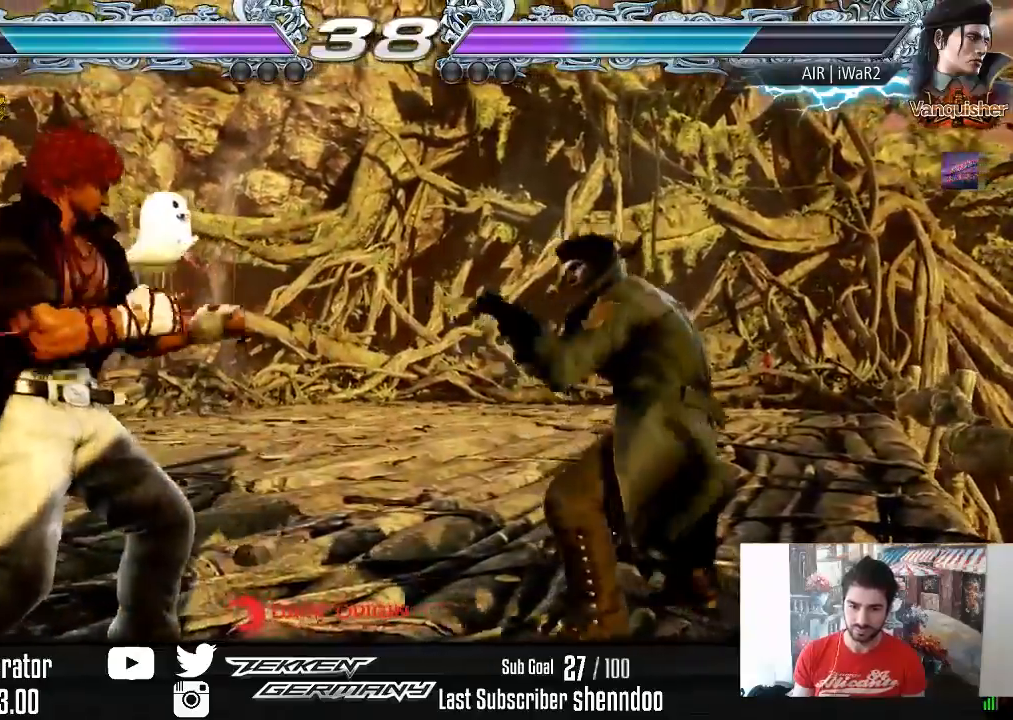
{"buttons": [], "right_stick": "center", "events": [[67, "CIRCLE", "up"]]}
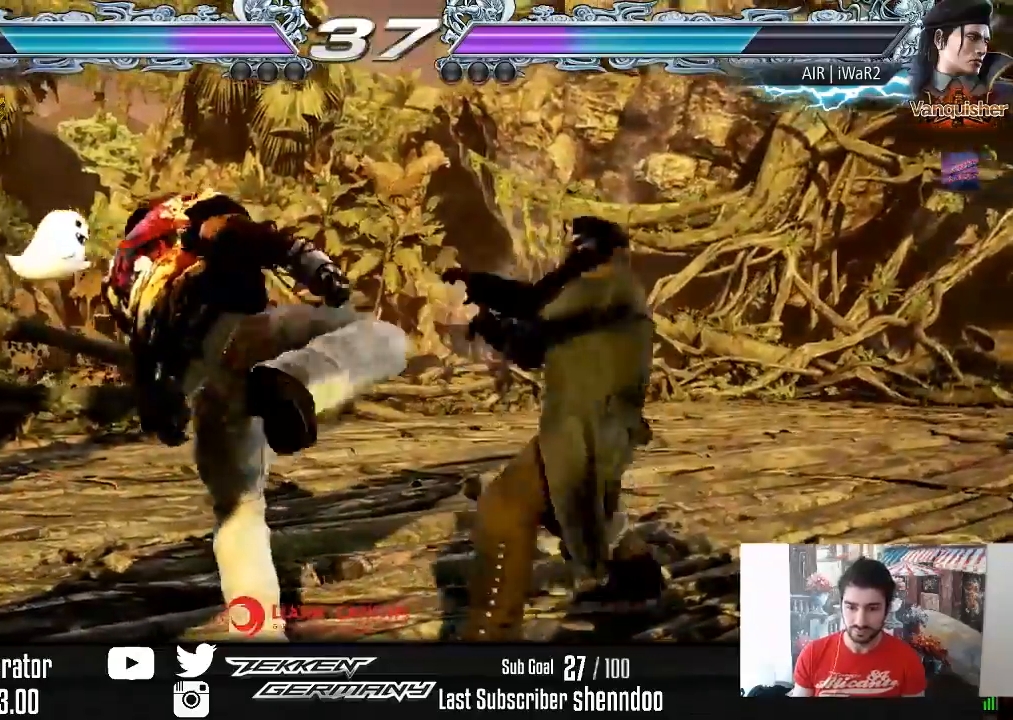
{"buttons": [], "right_stick": "center", "events": [[33, "DPAD_LEFT", "down"], [400, "DPAD_LEFT", "up"]]}
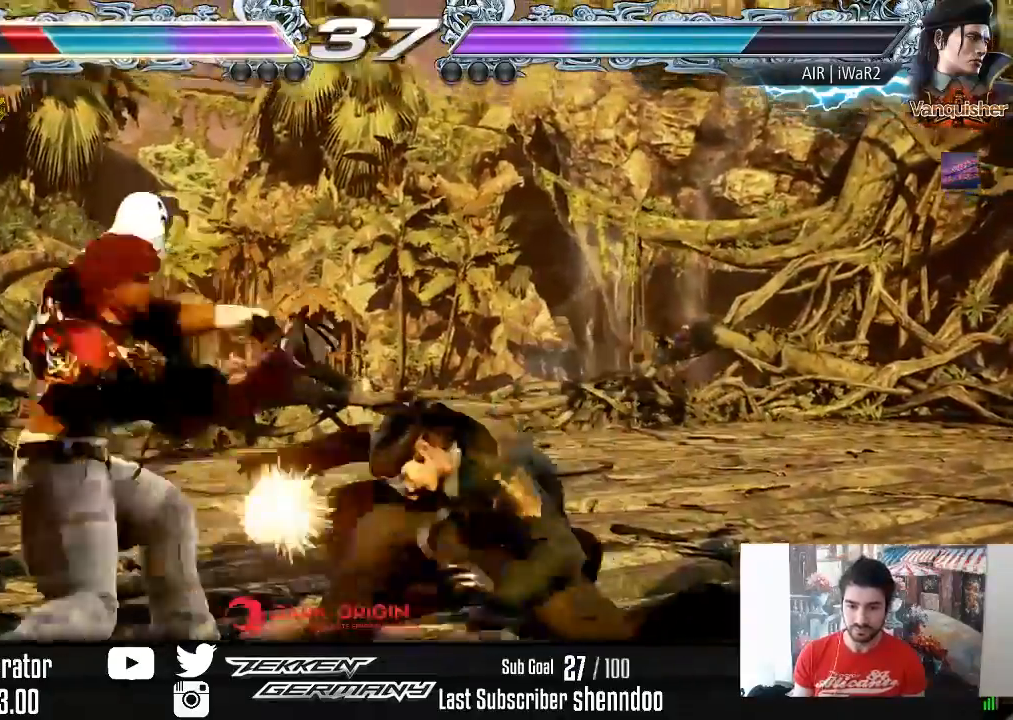
{"buttons": ["DPAD_RIGHT"], "right_stick": "center", "events": [[350, "DPAD_DOWN", "down"], [350, "DPAD_RIGHT", "down"], [400, "SQUARE", "down"], [500, "DPAD_DOWN", "up"], [500, "SQUARE", "up"]]}
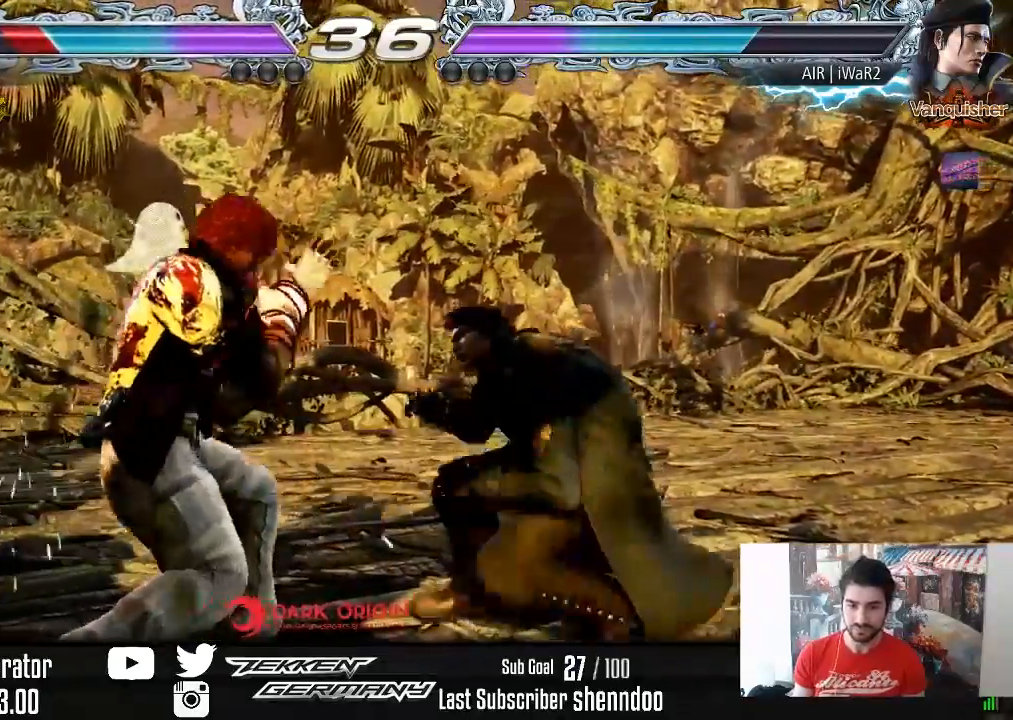
{"buttons": [], "right_stick": "center", "events": [[417, "DPAD_RIGHT", "up"]]}
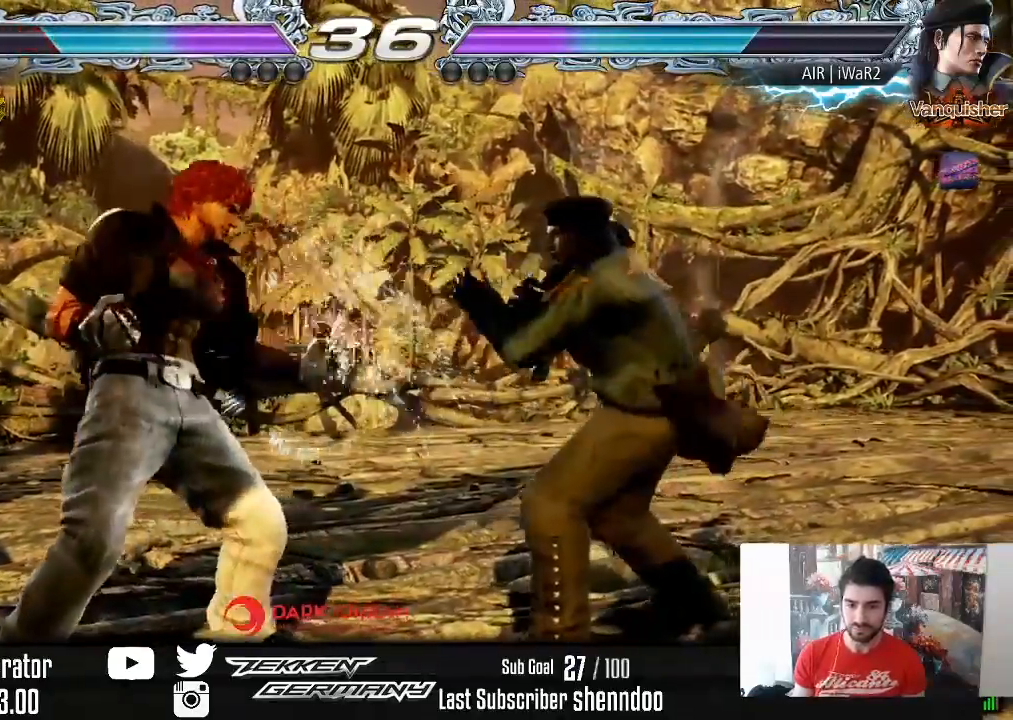
{"buttons": [], "right_stick": "center", "events": []}
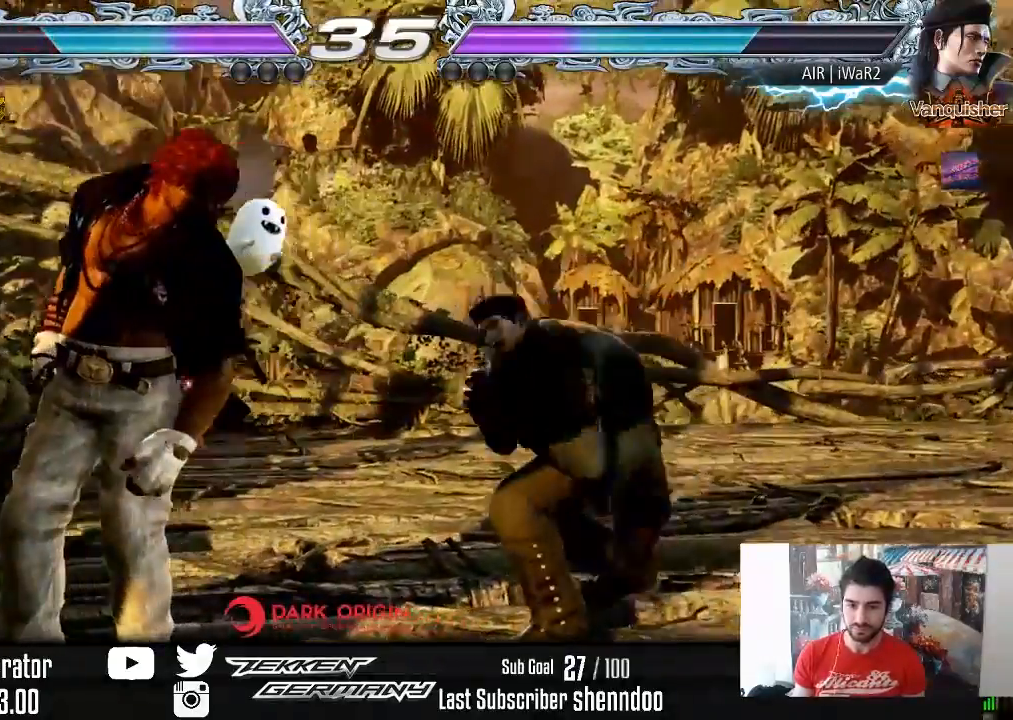
{"buttons": [], "right_stick": "center", "events": [[400, "DPAD_RIGHT", "down"], [433, "DPAD_RIGHT", "up"]]}
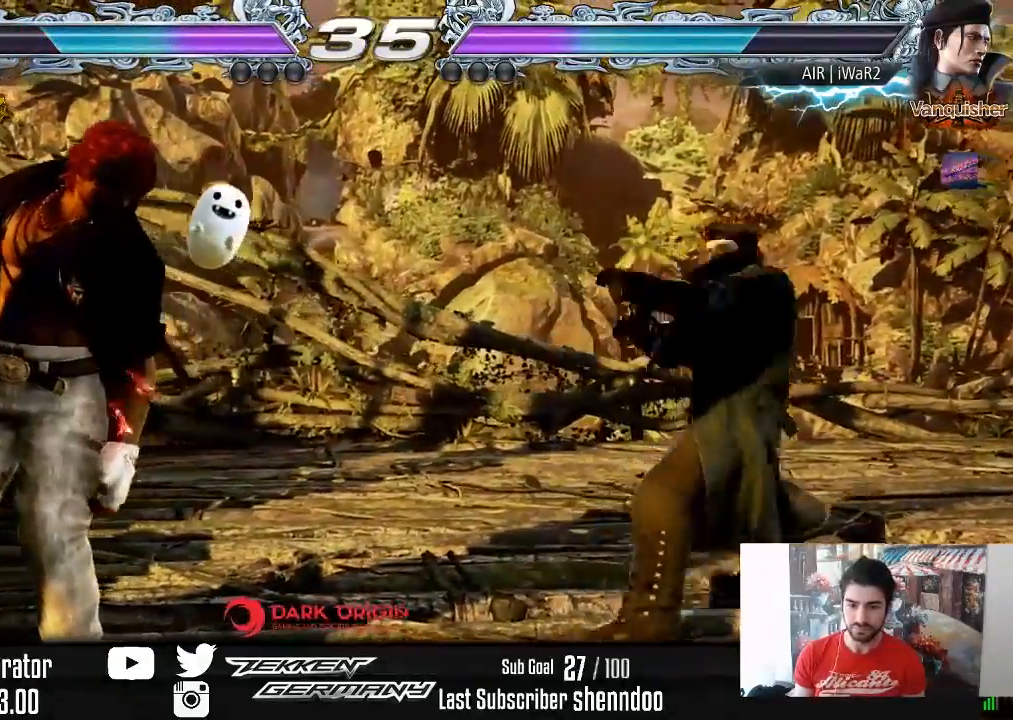
{"buttons": ["DPAD_LEFT"], "right_stick": "center", "events": [[67, "DPAD_DOWN", "down"], [83, "DPAD_LEFT", "down"], [150, "DPAD_LEFT", "up"], [183, "DPAD_DOWN", "up"], [350, "DPAD_LEFT", "down"], [417, "DPAD_LEFT", "up"], [483, "DPAD_LEFT", "down"]]}
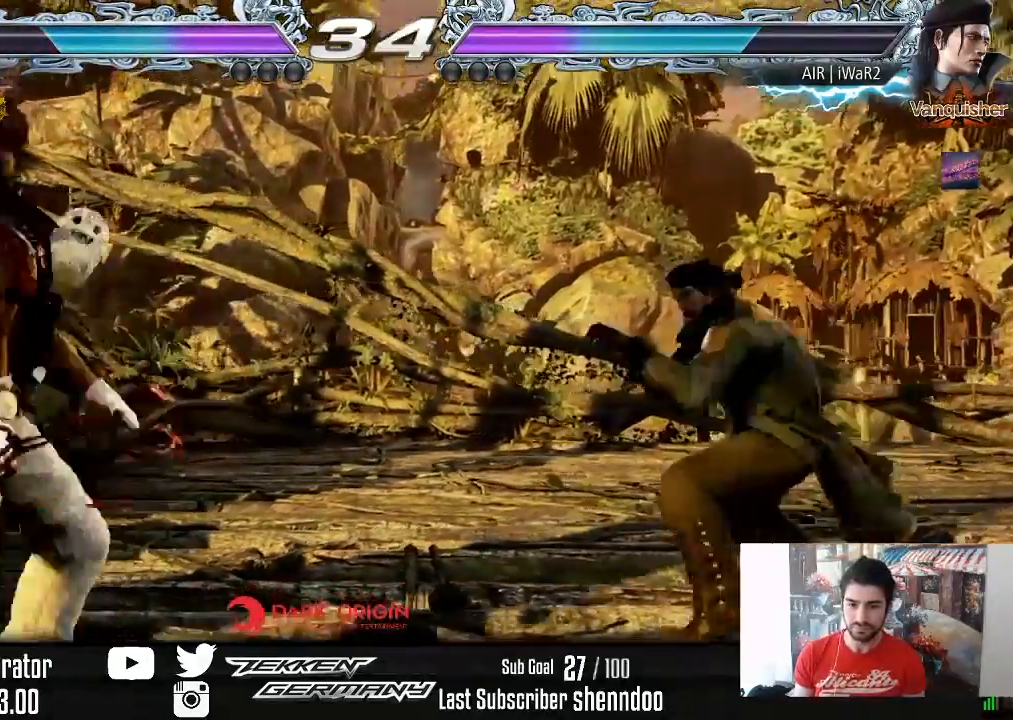
{"buttons": ["DPAD_UP"], "right_stick": "center", "events": [[50, "DPAD_LEFT", "up"], [150, "DPAD_UP", "down"], [200, "DPAD_UP", "up"], [283, "DPAD_UP", "down"]]}
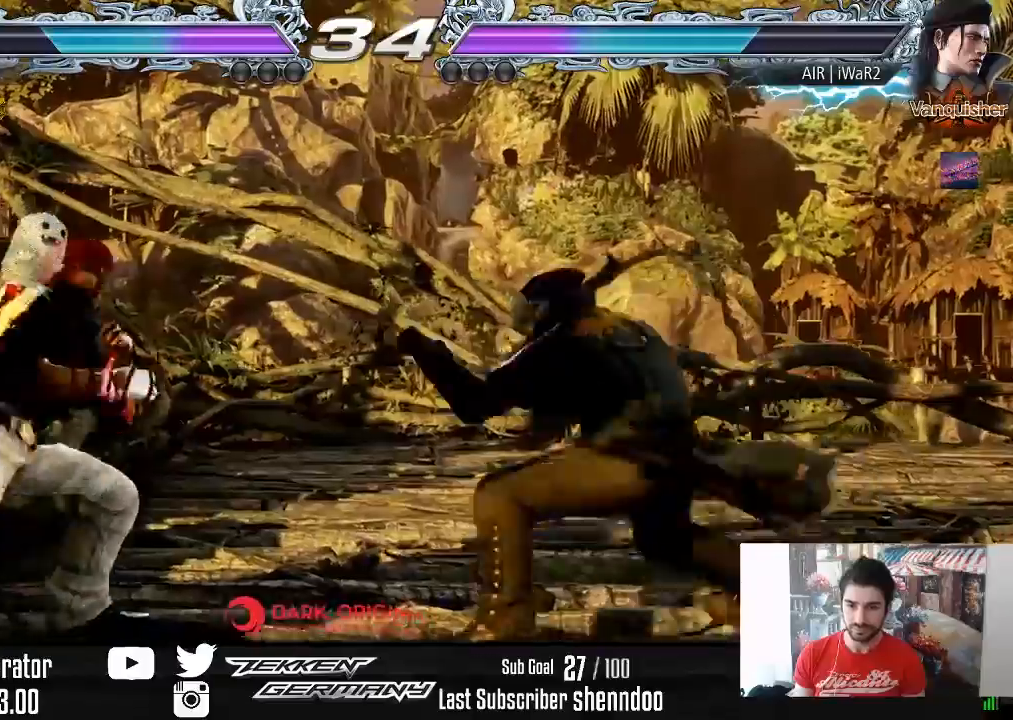
{"buttons": ["DPAD_LEFT"], "right_stick": "center", "events": [[50, "DPAD_UP", "up"], [200, "DPAD_LEFT", "down"]]}
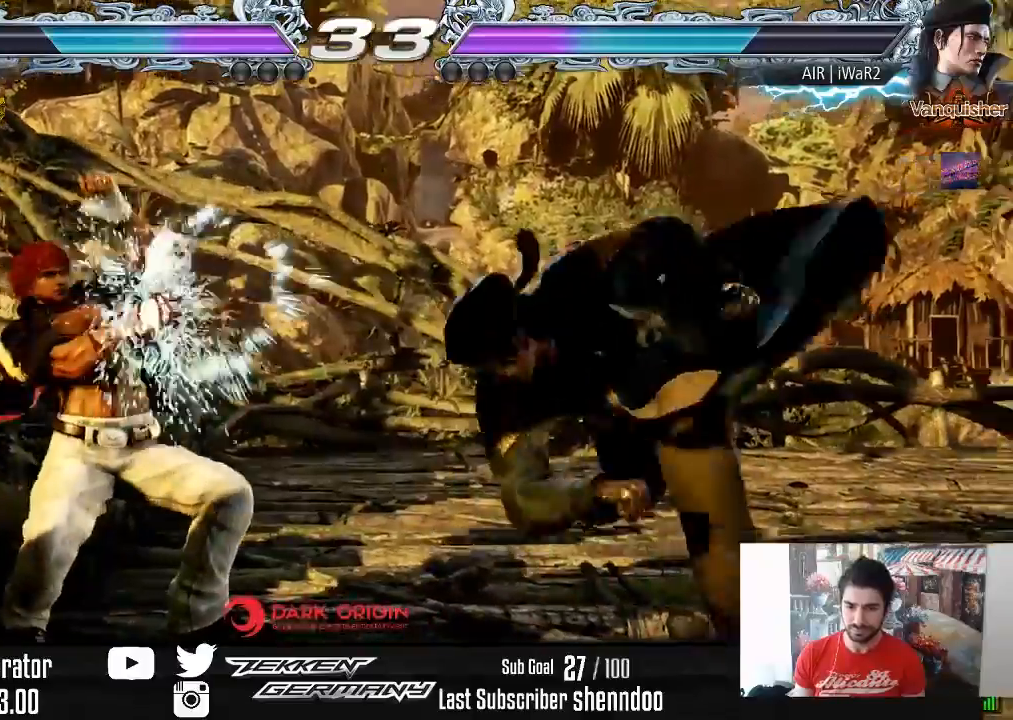
{"buttons": [], "right_stick": "center", "events": [[50, "DPAD_LEFT", "up"], [383, "DPAD_UP", "down"], [450, "DPAD_UP", "up"]]}
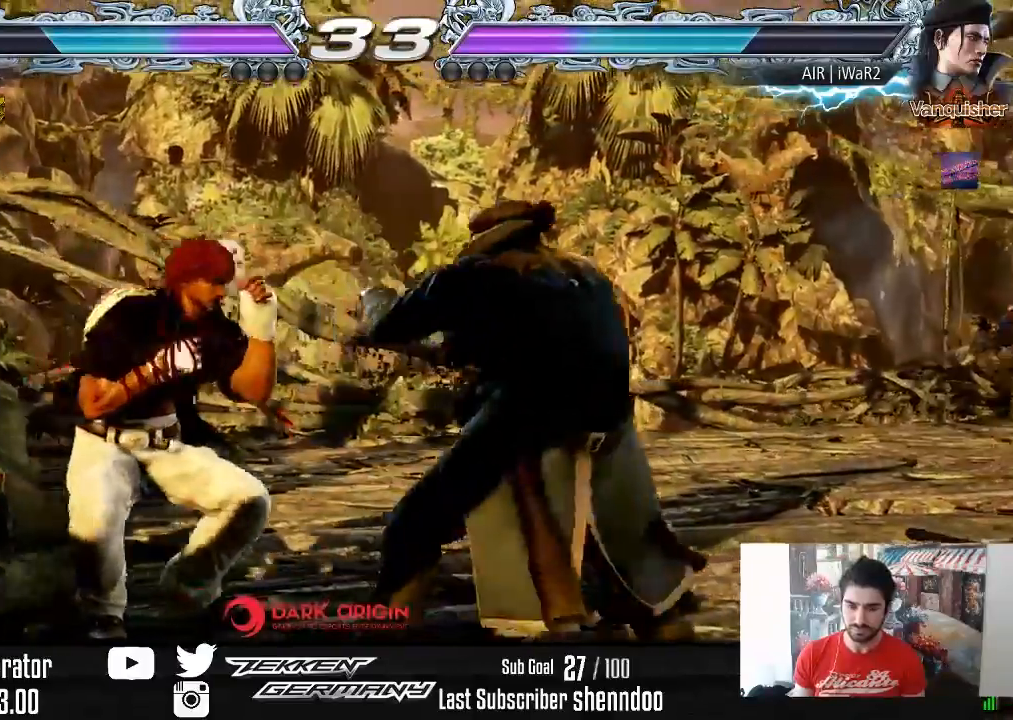
{"buttons": ["DPAD_LEFT"], "right_stick": "center", "events": [[133, "DPAD_LEFT", "down"], [317, "DPAD_LEFT", "up"], [367, "DPAD_LEFT", "down"]]}
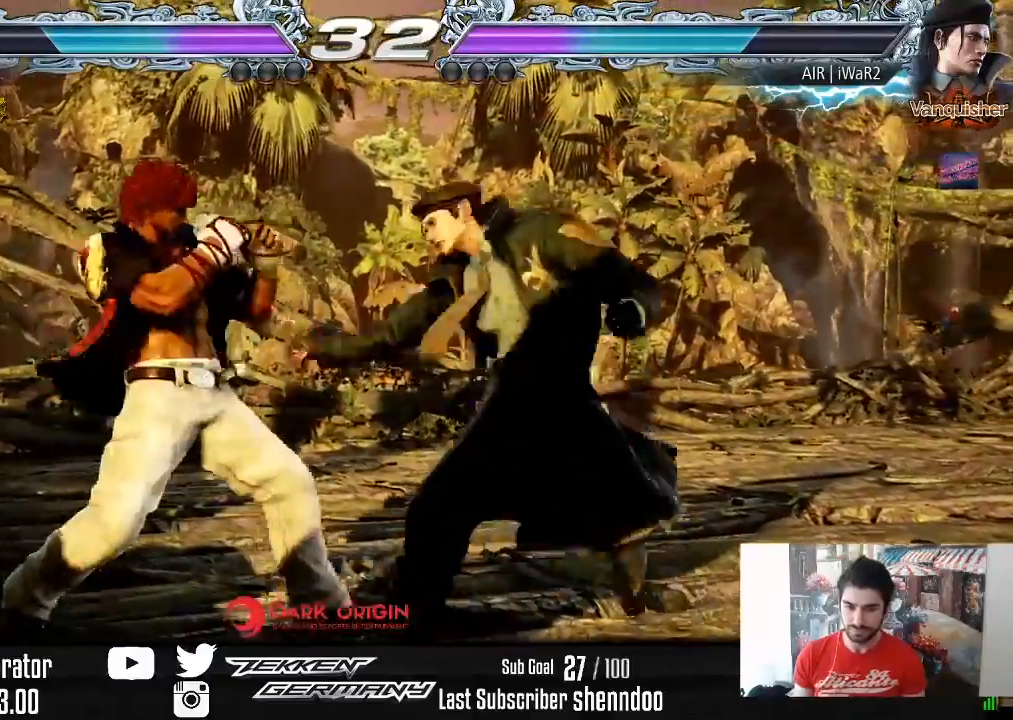
{"buttons": ["DPAD_DOWN", "DPAD_LEFT"], "right_stick": "center", "events": [[383, "DPAD_DOWN", "down"]]}
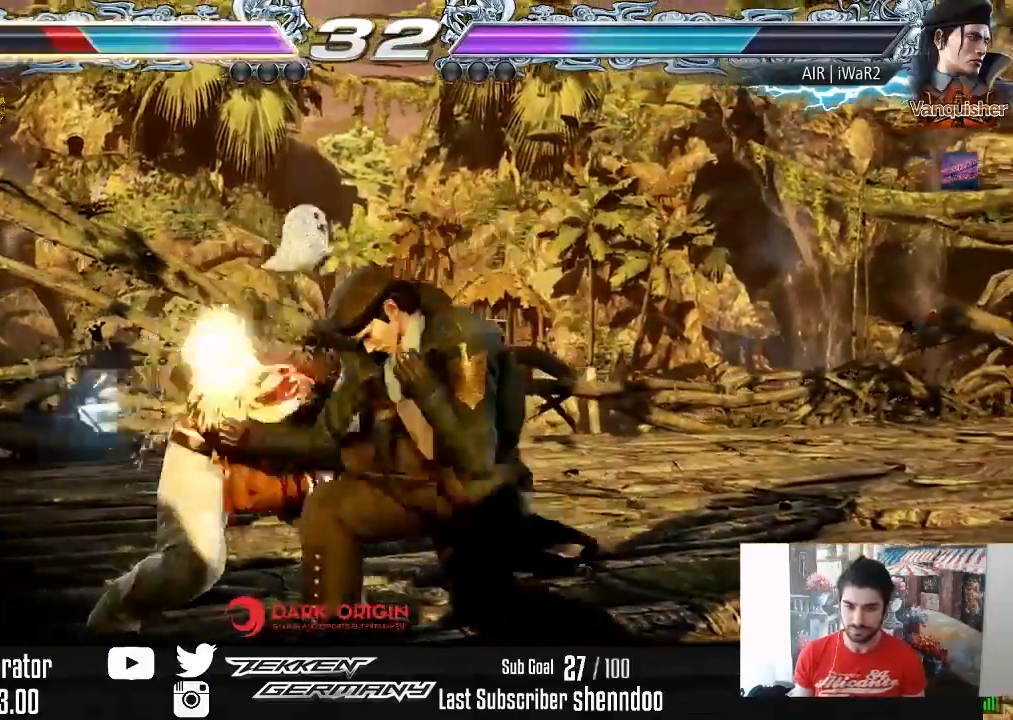
{"buttons": ["DPAD_UP", "DPAD_RIGHT"], "right_stick": "center", "events": [[83, "DPAD_DOWN", "up"], [267, "DPAD_LEFT", "up"], [383, "SQUARE", "down"], [467, "DPAD_RIGHT", "down"], [500, "DPAD_UP", "down"], [500, "SQUARE", "up"]]}
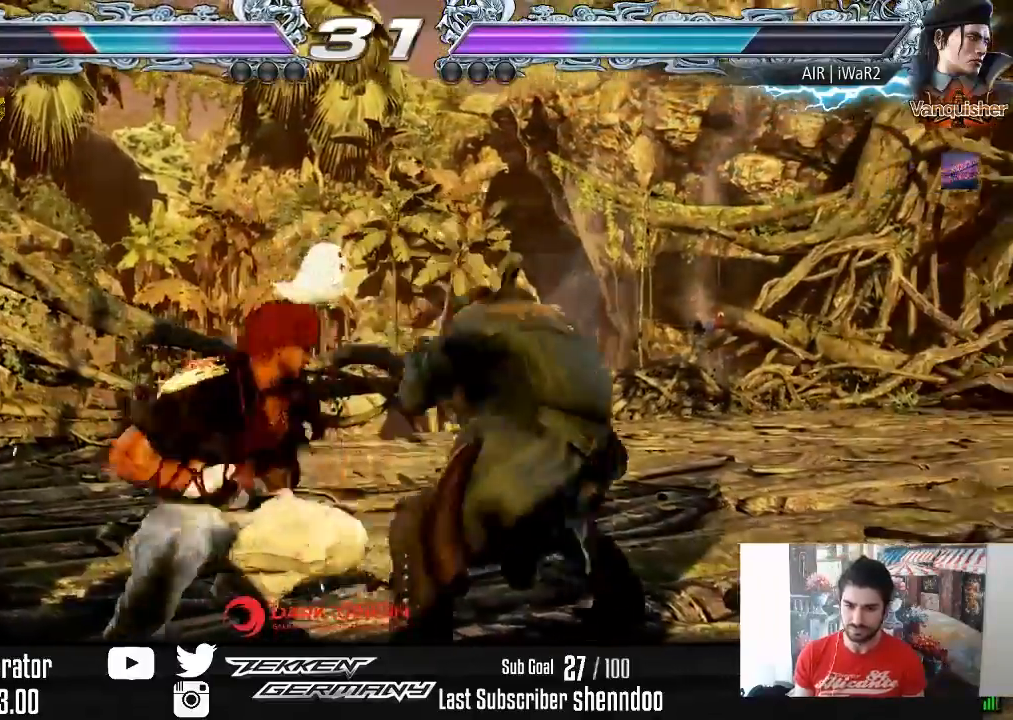
{"buttons": [], "right_stick": "center", "events": [[50, "DPAD_UP", "up"], [367, "DPAD_RIGHT", "up"]]}
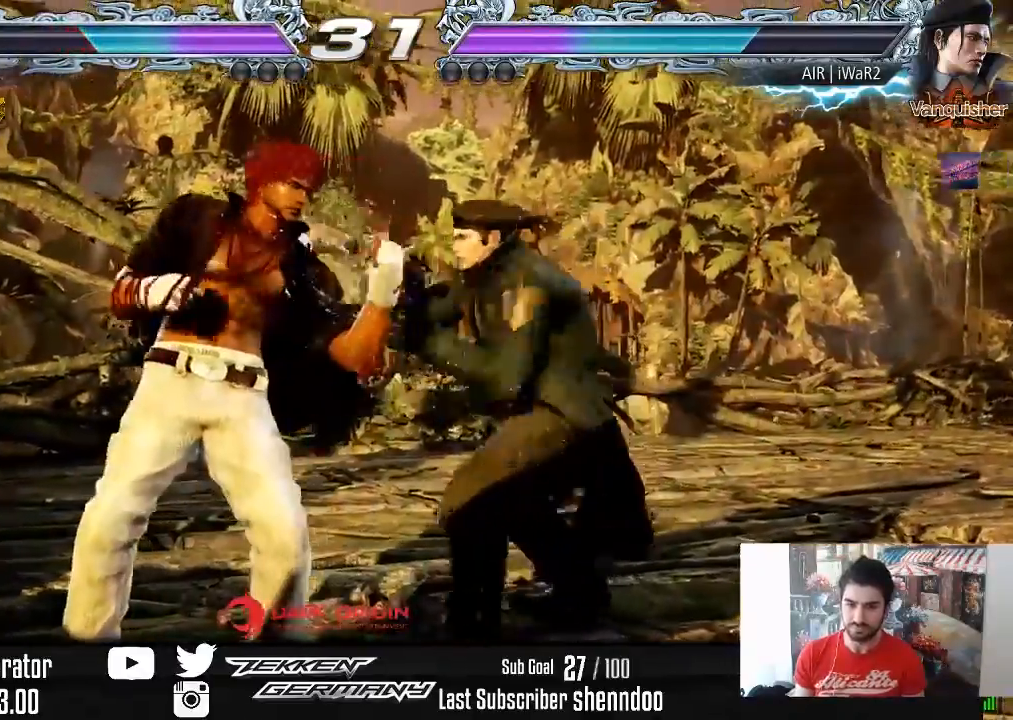
{"buttons": [], "right_stick": "center", "events": []}
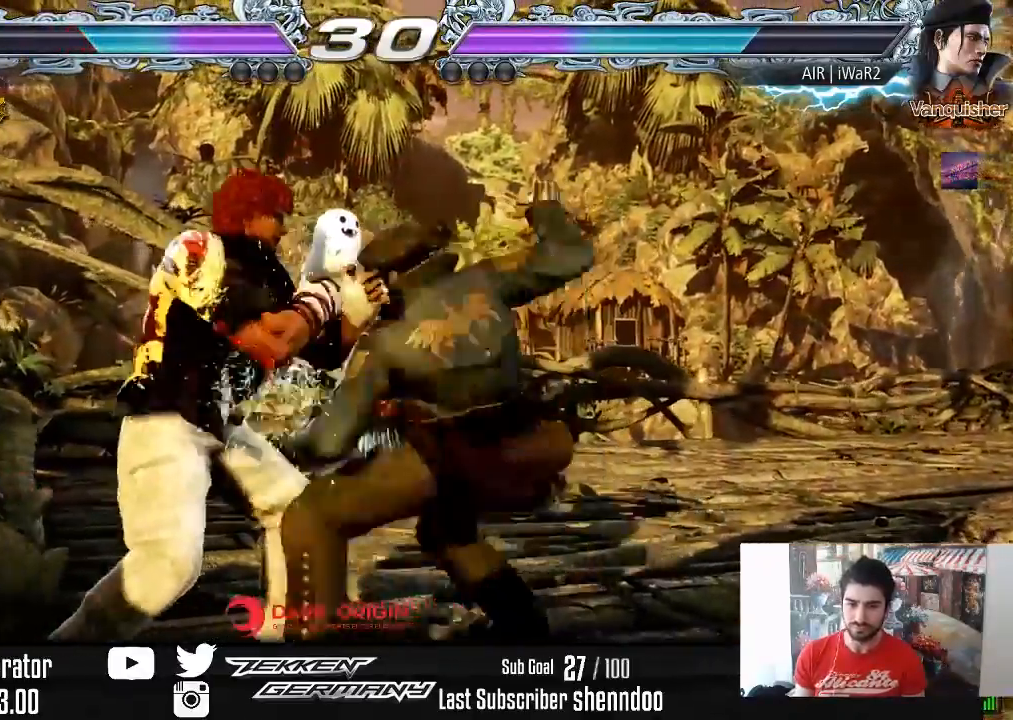
{"buttons": ["SQUARE"], "right_stick": "center", "events": [[433, "SQUARE", "down"]]}